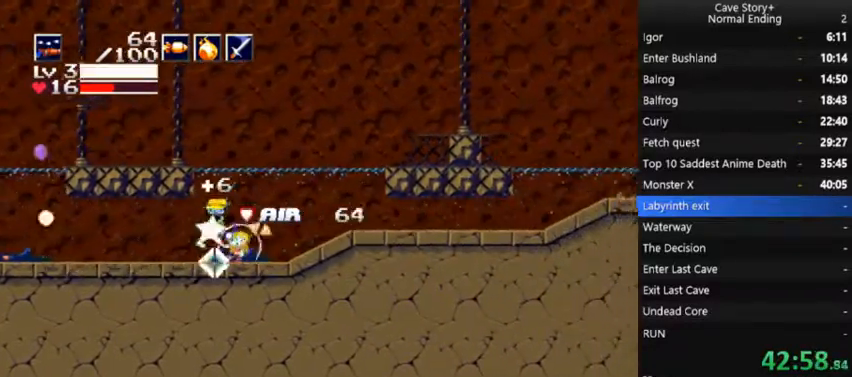
Gameplay with a controller (Xbox layout); each line is a JSON object with the inputs held at the frame after it (dt_ms = milliseconds from this image to that frame). "events" lists button and stick changes between this image and that frame as [ms after this image, input, new state], when the widget could be followed in between. Not read: L3 R3 Z left_stick.
{"dt_ms": 500, "buttons": ["A", "X", "DPAD_DOWN", "DPAD_LEFT"], "right_stick": "center", "events": []}
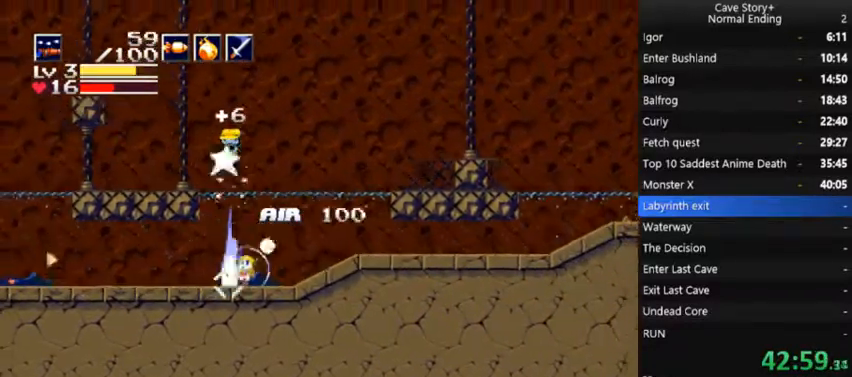
{"dt_ms": 500, "buttons": ["X", "DPAD_LEFT"], "right_stick": "center", "events": [[67, "A", "up"], [67, "DPAD_DOWN", "up"], [67, "X", "up"], [200, "X", "down"]]}
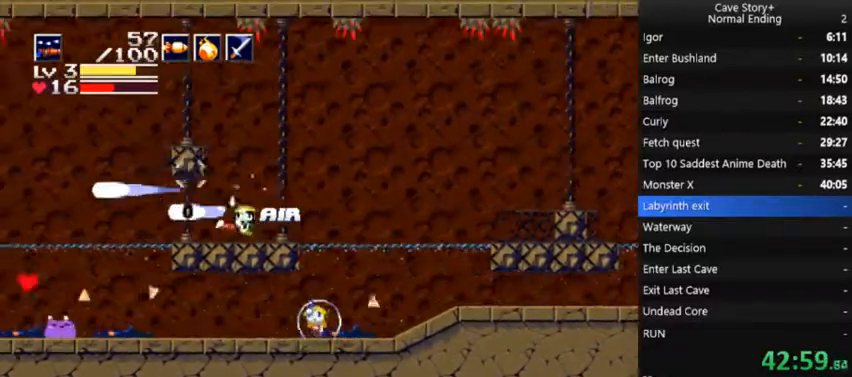
{"dt_ms": 500, "buttons": ["A", "X", "DPAD_LEFT"], "right_stick": "center", "events": [[333, "A", "down"]]}
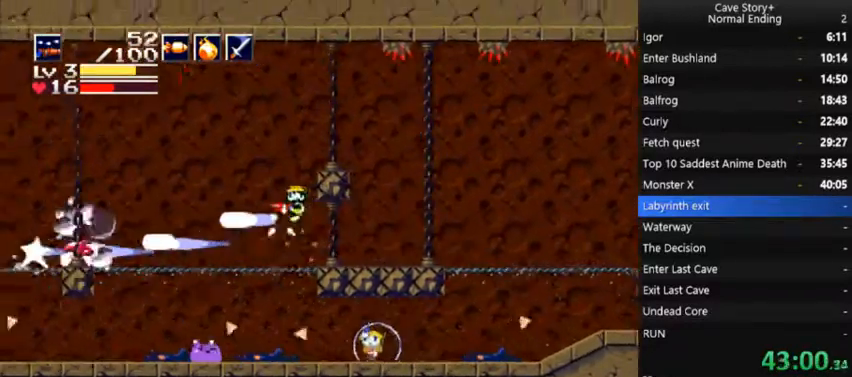
{"dt_ms": 500, "buttons": ["A", "X", "DPAD_DOWN", "DPAD_LEFT"], "right_stick": "center", "events": [[267, "A", "up"], [300, "X", "up"], [433, "DPAD_DOWN", "down"], [500, "A", "down"], [500, "X", "down"]]}
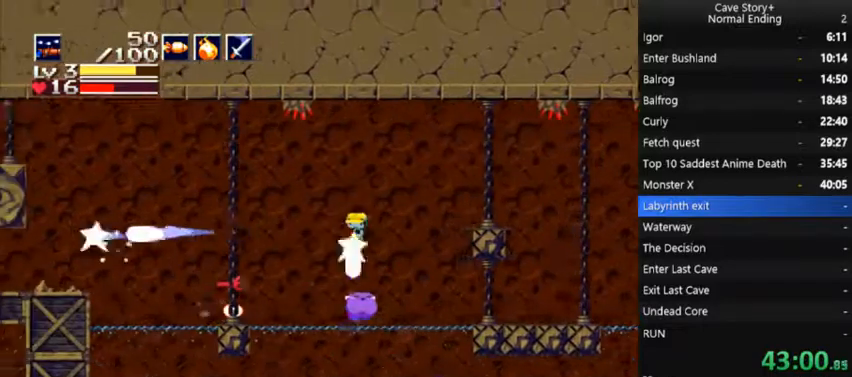
{"dt_ms": 500, "buttons": ["DPAD_RIGHT"], "right_stick": "center", "events": [[367, "A", "up"], [367, "X", "up"], [400, "DPAD_LEFT", "up"], [500, "DPAD_DOWN", "up"], [500, "DPAD_RIGHT", "down"]]}
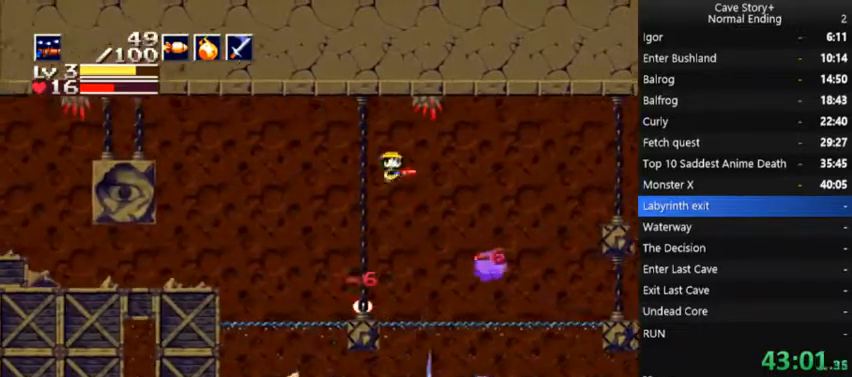
{"dt_ms": 500, "buttons": ["DPAD_LEFT"], "right_stick": "center", "events": [[367, "DPAD_RIGHT", "up"], [400, "DPAD_LEFT", "down"]]}
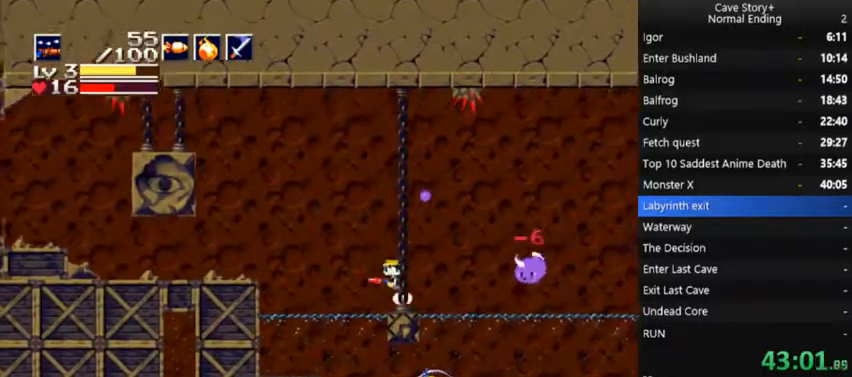
{"dt_ms": 500, "buttons": ["A", "X", "DPAD_DOWN", "DPAD_LEFT"], "right_stick": "center", "events": [[133, "A", "down"], [267, "X", "down"], [367, "DPAD_DOWN", "down"], [367, "DPAD_LEFT", "up"], [433, "DPAD_LEFT", "down"]]}
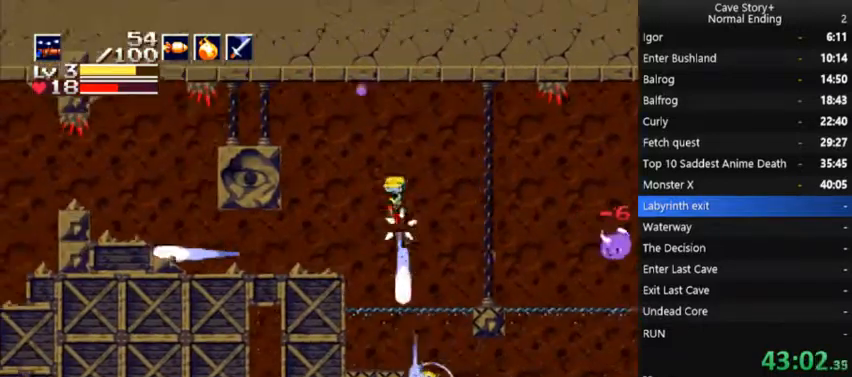
{"dt_ms": 500, "buttons": ["A", "X", "DPAD_DOWN", "DPAD_LEFT"], "right_stick": "center", "events": [[33, "A", "up"], [100, "X", "up"], [233, "DPAD_DOWN", "up"], [333, "X", "down"], [367, "A", "down"], [400, "DPAD_DOWN", "down"]]}
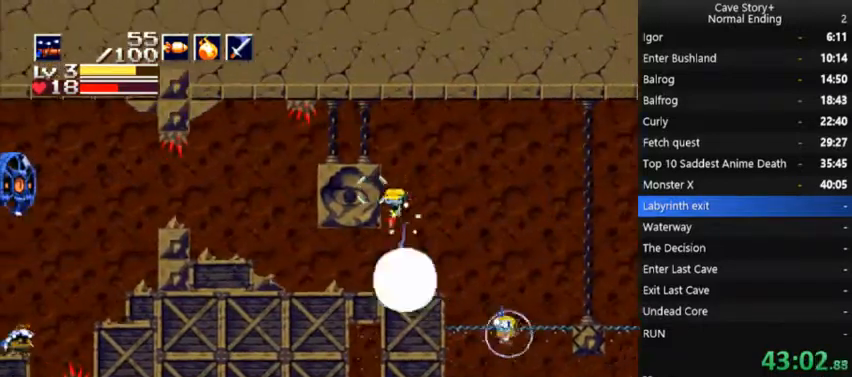
{"dt_ms": 500, "buttons": ["DPAD_LEFT"], "right_stick": "center", "events": [[267, "A", "up"], [300, "DPAD_DOWN", "up"], [300, "X", "up"]]}
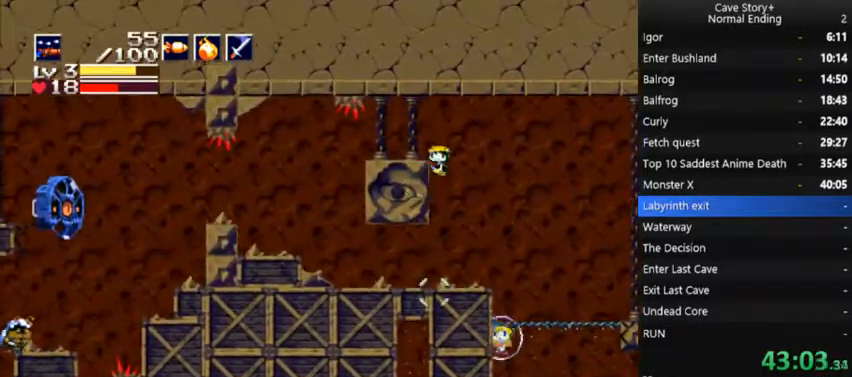
{"dt_ms": 500, "buttons": ["X", "DPAD_LEFT"], "right_stick": "center", "events": [[500, "X", "down"]]}
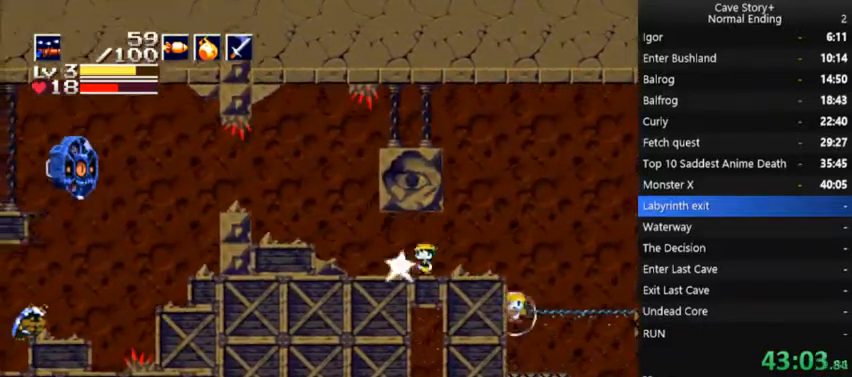
{"dt_ms": 500, "buttons": ["A", "DPAD_LEFT"], "right_stick": "center", "events": [[200, "X", "up"], [433, "A", "down"]]}
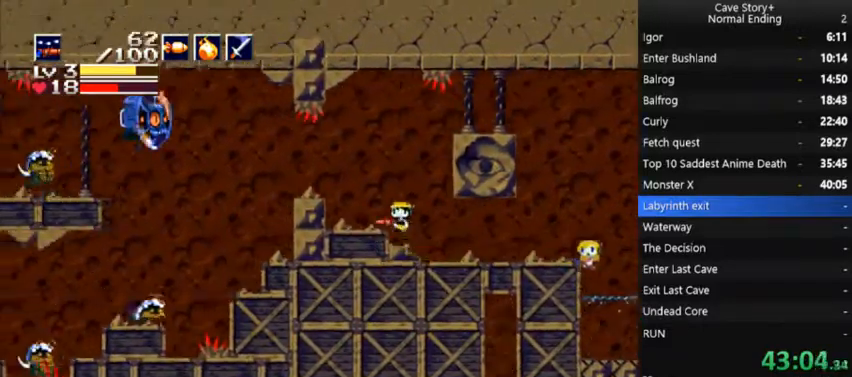
{"dt_ms": 500, "buttons": ["A", "X", "DPAD_LEFT"], "right_stick": "center", "events": [[33, "X", "down"]]}
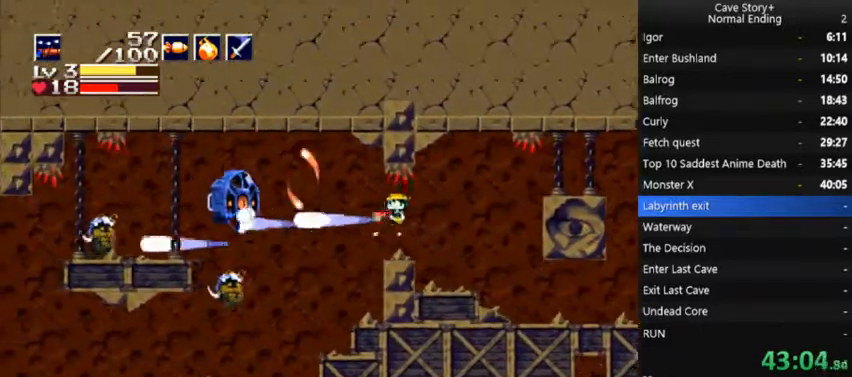
{"dt_ms": 1000, "buttons": ["X", "DPAD_DOWN", "DPAD_LEFT"], "right_stick": "center"}
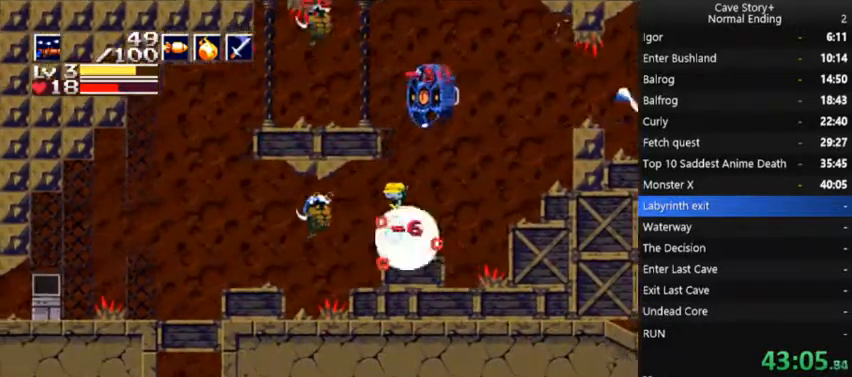
{"dt_ms": 500, "buttons": ["A", "X", "DPAD_DOWN", "DPAD_LEFT"], "right_stick": "center"}
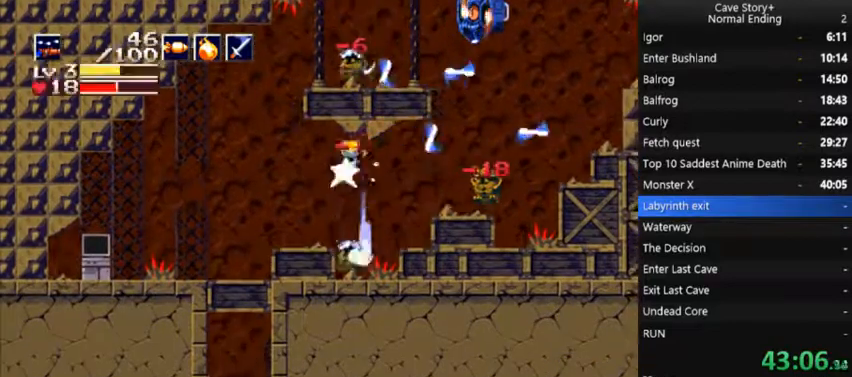
{"dt_ms": 500, "buttons": [], "right_stick": "center", "events": [[100, "DPAD_DOWN", "up"], [233, "A", "up"], [333, "X", "up"], [367, "DPAD_LEFT", "up"], [433, "DPAD_RIGHT", "down"], [500, "DPAD_RIGHT", "up"]]}
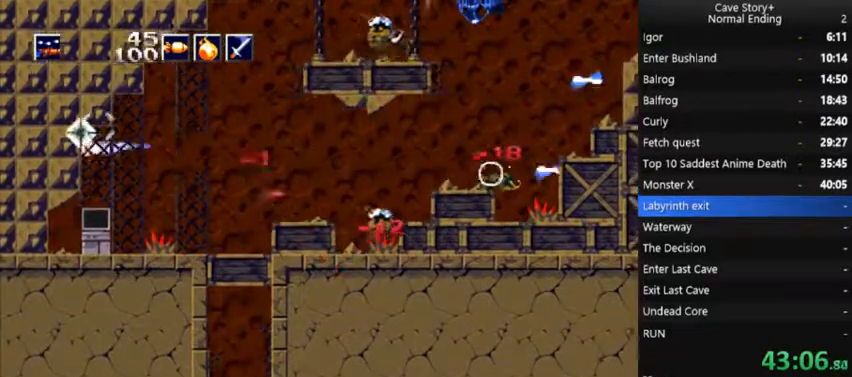
{"dt_ms": 500, "buttons": ["DPAD_LEFT"], "right_stick": "center", "events": [[33, "DPAD_LEFT", "down"], [233, "A", "down"], [300, "A", "up"]]}
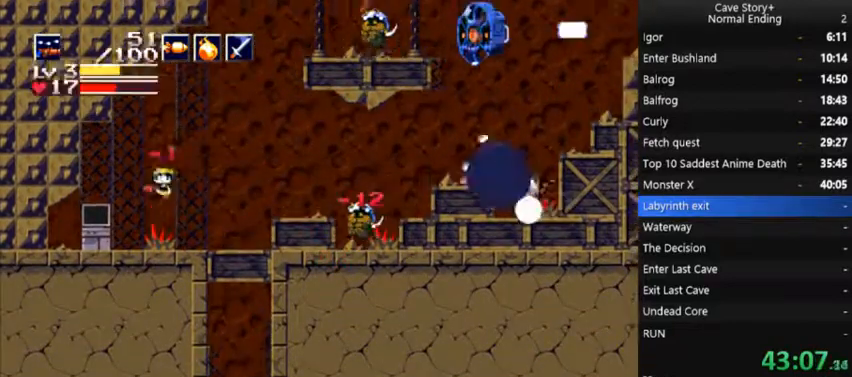
{"dt_ms": 500, "buttons": [], "right_stick": "center"}
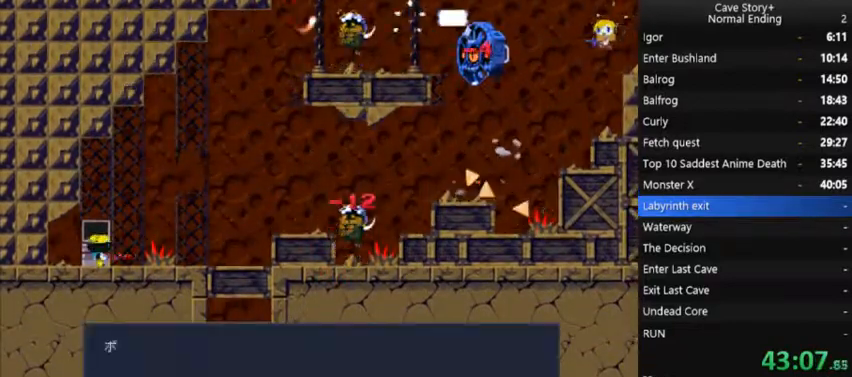
{"dt_ms": 500, "buttons": ["A", "X"], "right_stick": "center", "events": [[33, "X", "down"], [67, "A", "down"], [133, "A", "up"], [233, "A", "down"], [300, "A", "up"], [367, "A", "down"], [433, "A", "up"], [500, "A", "down"]]}
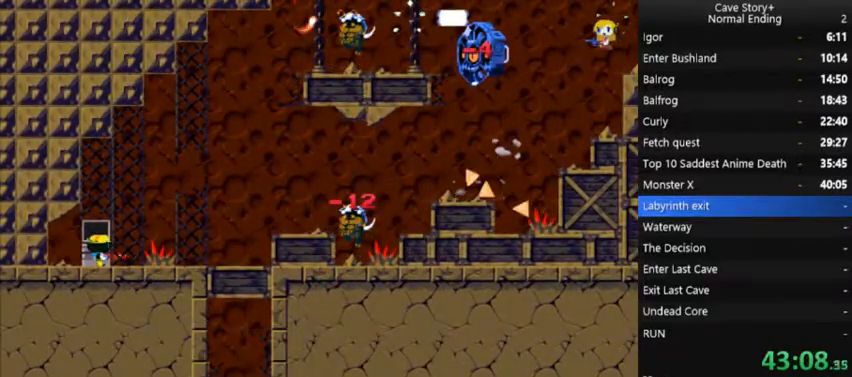
{"dt_ms": 500, "buttons": ["DPAD_RIGHT"], "right_stick": "center", "events": [[67, "A", "up"], [167, "DPAD_RIGHT", "down"], [267, "X", "up"], [433, "A", "down"], [500, "A", "up"]]}
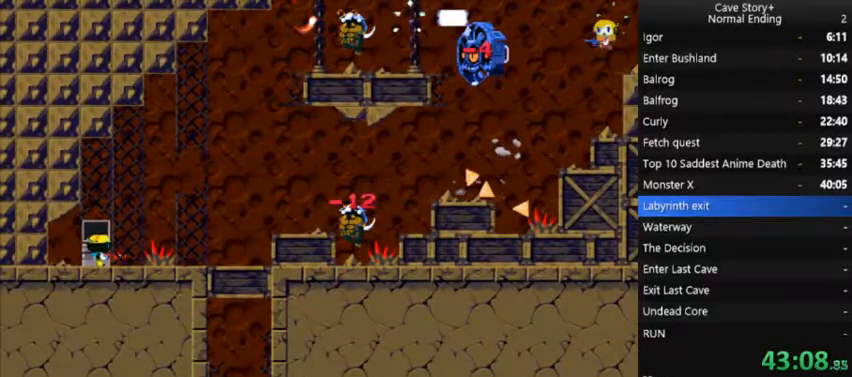
{"dt_ms": 500, "buttons": ["A", "X", "DPAD_RIGHT"], "right_stick": "center", "events": [[33, "DPAD_RIGHT", "up"], [67, "X", "down"], [167, "A", "down"], [233, "A", "up"], [333, "DPAD_RIGHT", "down"], [367, "A", "down"], [400, "A", "up"], [500, "A", "down"]]}
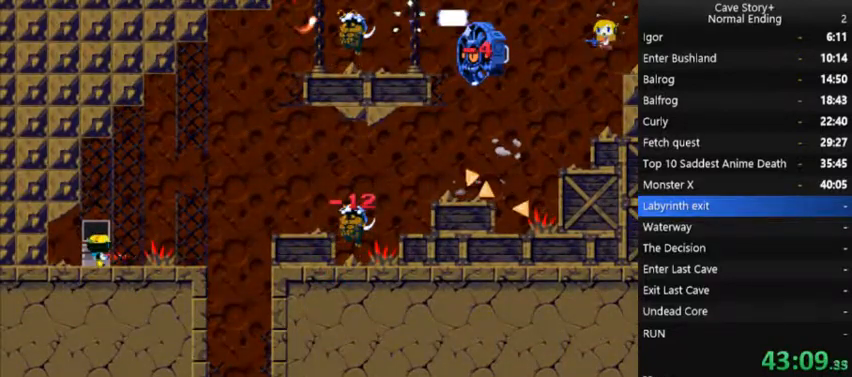
{"dt_ms": 500, "buttons": ["DPAD_RIGHT"], "right_stick": "center", "events": [[67, "A", "up"], [200, "A", "down"], [367, "A", "up"], [367, "X", "up"], [433, "A", "down"], [500, "A", "up"]]}
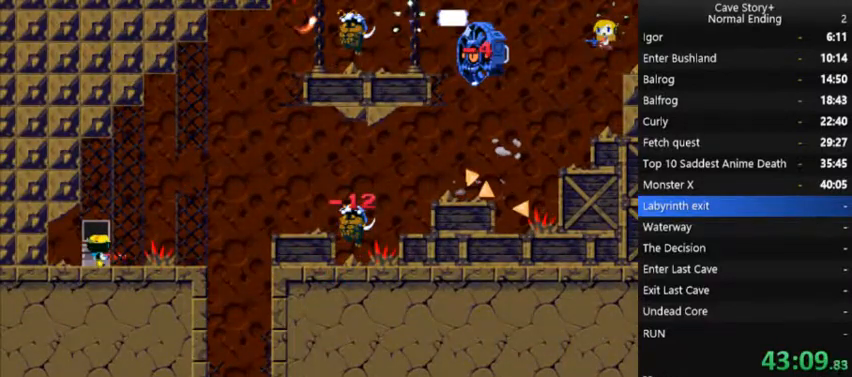
{"dt_ms": 500, "buttons": ["A", "DPAD_RIGHT"], "right_stick": "center", "events": [[100, "A", "down"], [267, "A", "up"], [333, "A", "down"]]}
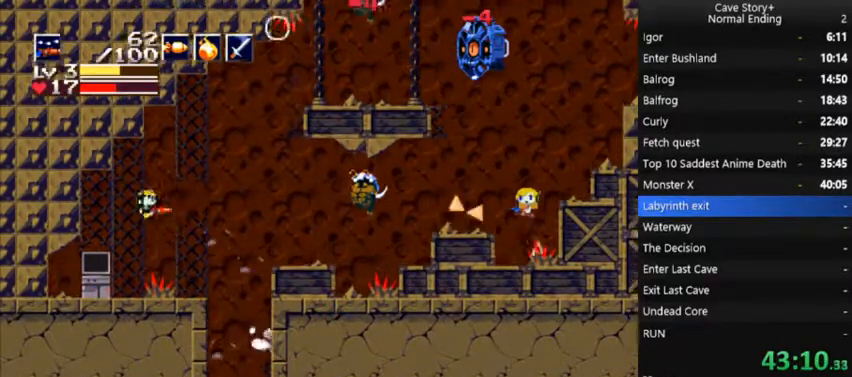
{"dt_ms": 500, "buttons": [], "right_stick": "center", "events": [[100, "A", "up"], [200, "DPAD_RIGHT", "up"], [333, "DPAD_LEFT", "down"], [467, "DPAD_LEFT", "up"]]}
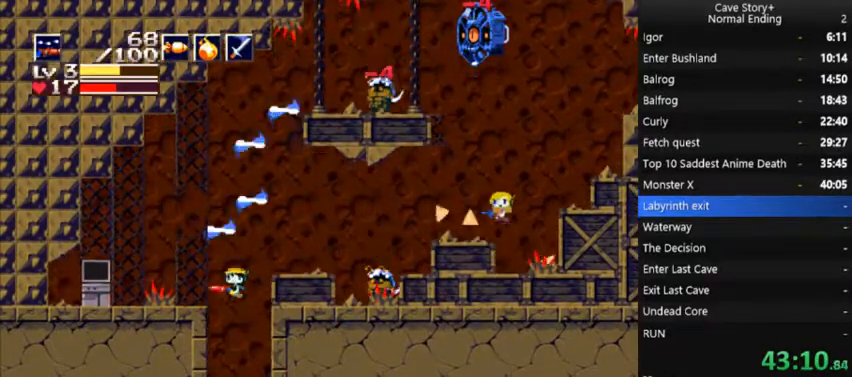
{"dt_ms": 500, "buttons": ["DPAD_LEFT"], "right_stick": "center", "events": [[367, "DPAD_LEFT", "down"]]}
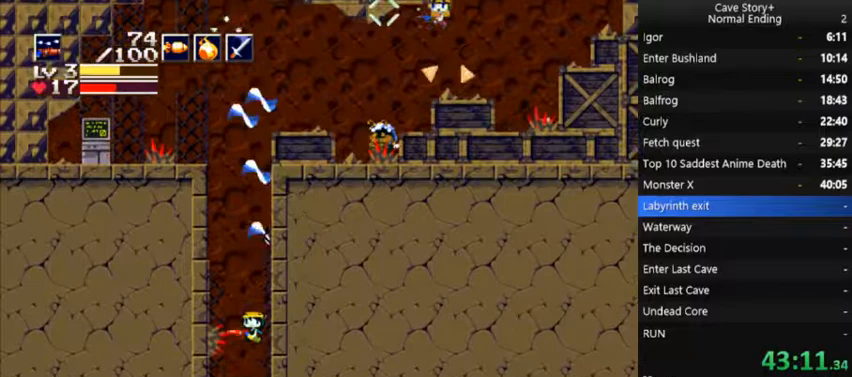
{"dt_ms": 500, "buttons": [], "right_stick": "center", "events": [[233, "DPAD_LEFT", "up"], [267, "DPAD_RIGHT", "down"], [333, "DPAD_RIGHT", "up"]]}
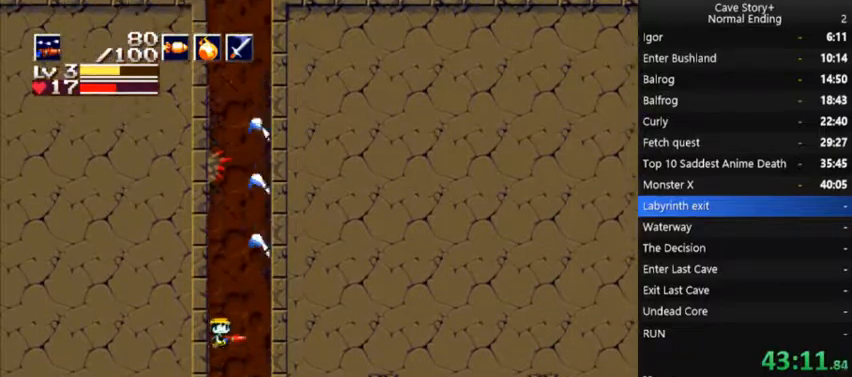
{"dt_ms": 500, "buttons": ["DPAD_RIGHT"], "right_stick": "center", "events": [[167, "DPAD_RIGHT", "down"]]}
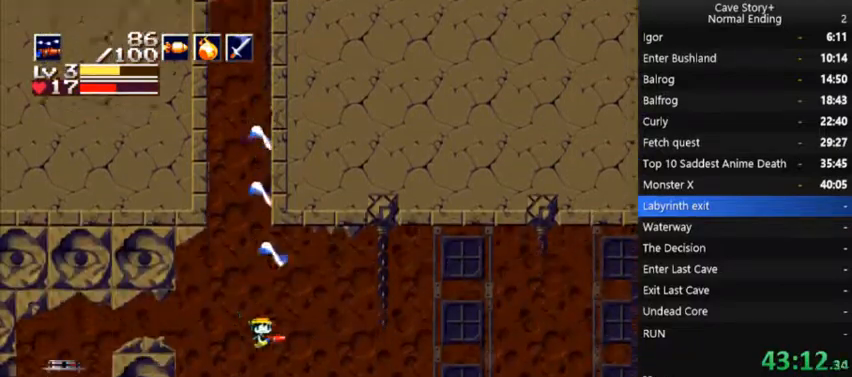
{"dt_ms": 500, "buttons": ["DPAD_RIGHT"], "right_stick": "center", "events": [[267, "A", "down"], [367, "X", "down"], [467, "A", "up"], [467, "X", "up"]]}
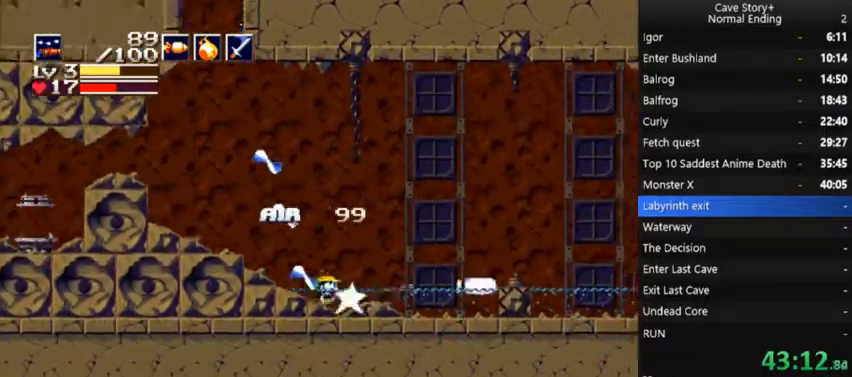
{"dt_ms": 500, "buttons": ["A", "X", "DPAD_DOWN", "DPAD_RIGHT"], "right_stick": "center", "events": [[33, "A", "down"], [33, "DPAD_DOWN", "down"], [33, "X", "down"]]}
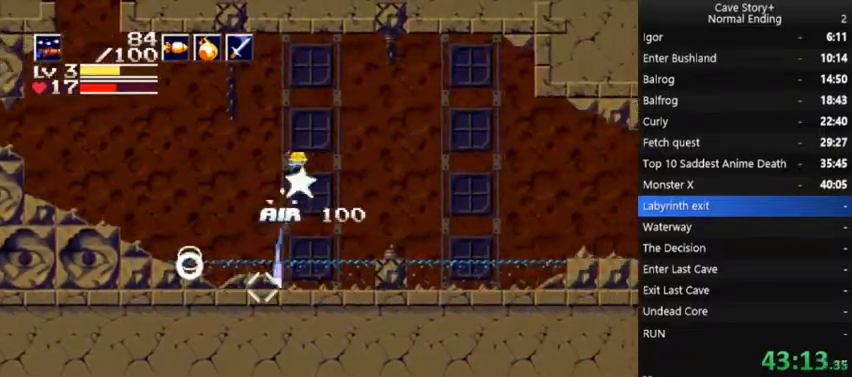
{"dt_ms": 500, "buttons": ["DPAD_DOWN", "DPAD_RIGHT"], "right_stick": "center", "events": [[67, "A", "up"], [67, "X", "up"], [367, "A", "down"], [367, "X", "down"], [467, "A", "up"], [467, "X", "up"]]}